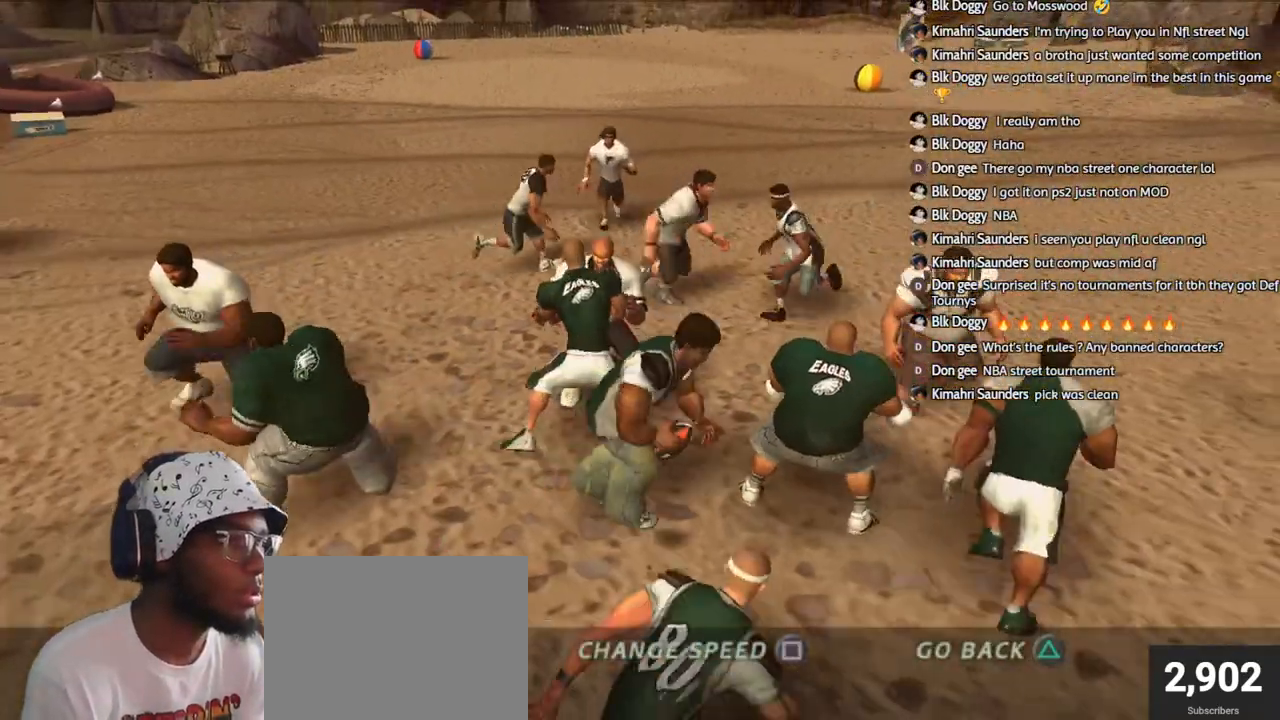
Gameplay with a controller (PlayStation layout); each line is a JSON object with the inputs held at the frame after it. "events" lists button and stick changes between this image and that frame as [ms after this image, input, new state], when the widget could be followed in between.
{"buttons": [], "left_stick": "center", "right_stick": "center", "events": []}
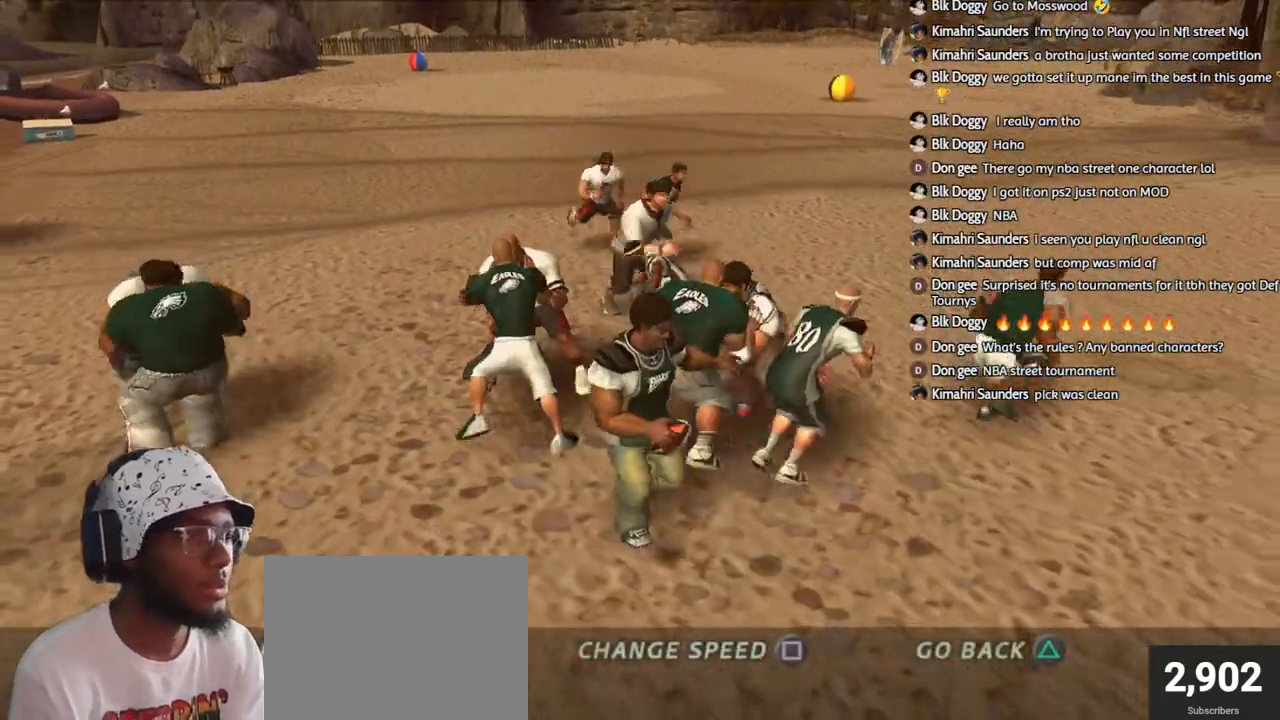
{"buttons": [], "left_stick": "center", "right_stick": "center", "events": []}
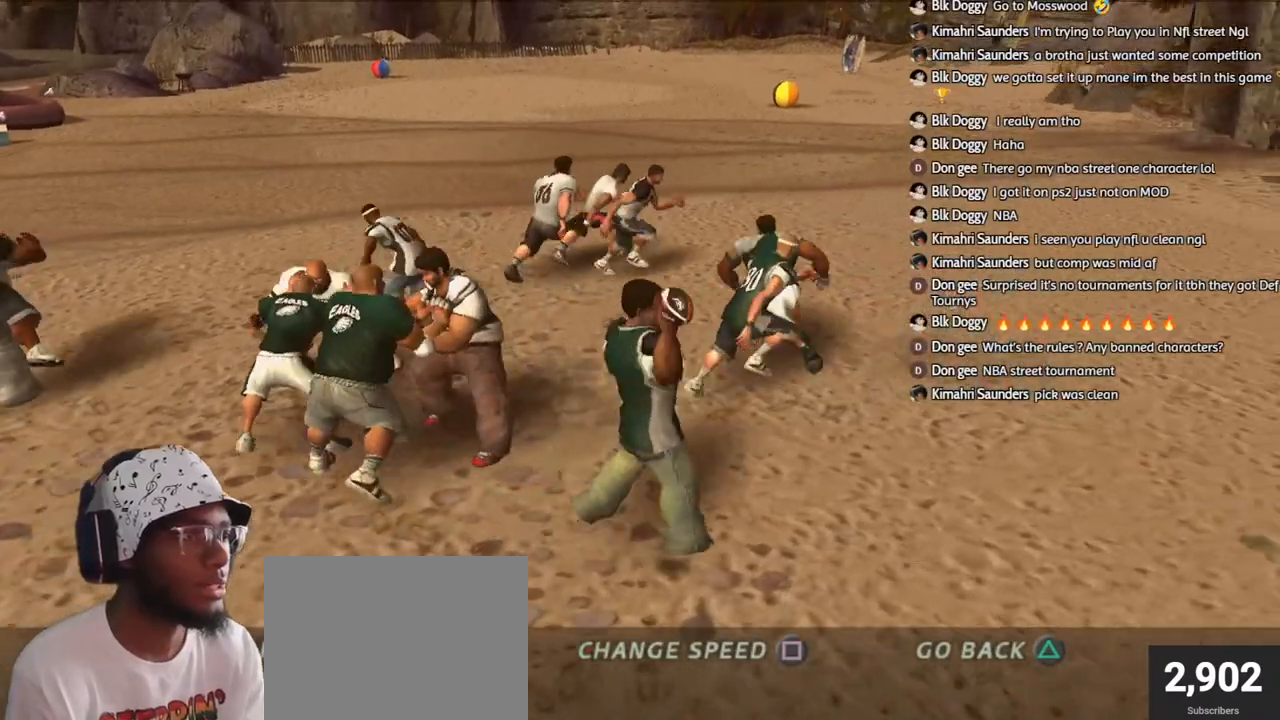
{"buttons": [], "left_stick": "center", "right_stick": "center", "events": []}
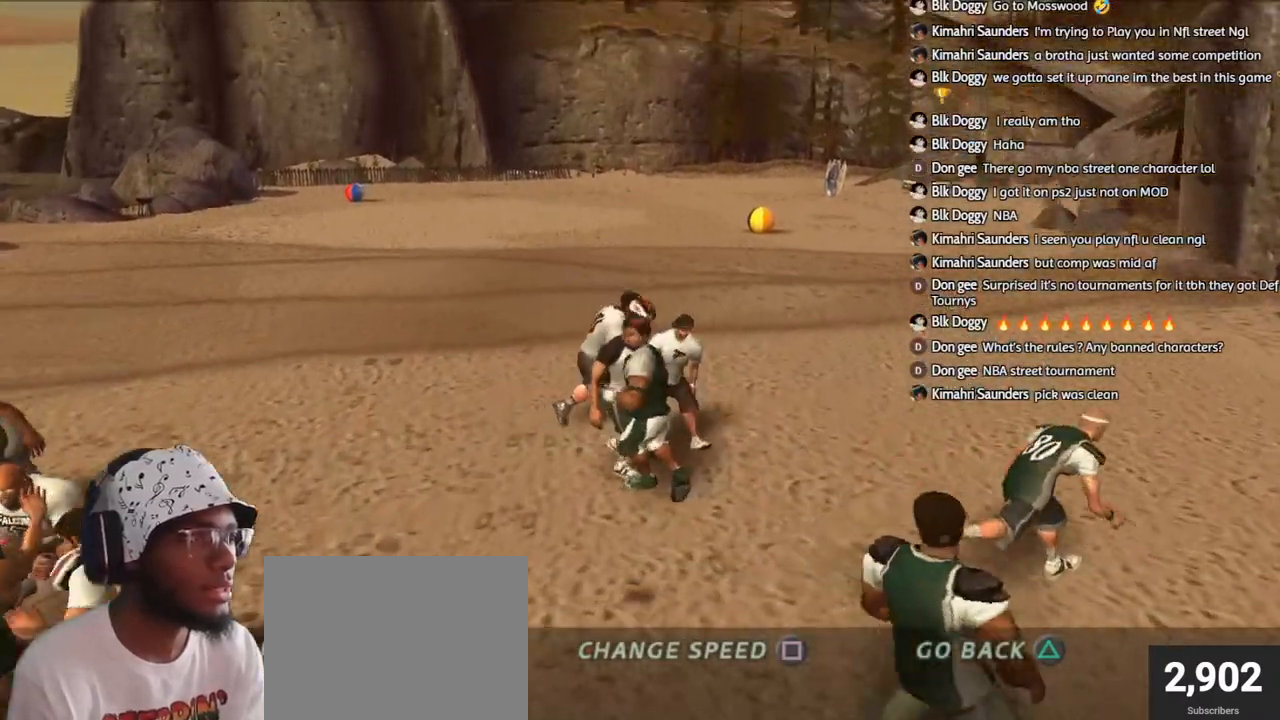
{"buttons": [], "left_stick": "center", "right_stick": "center", "events": [[100, "SQUARE", "down"], [283, "SQUARE", "up"]]}
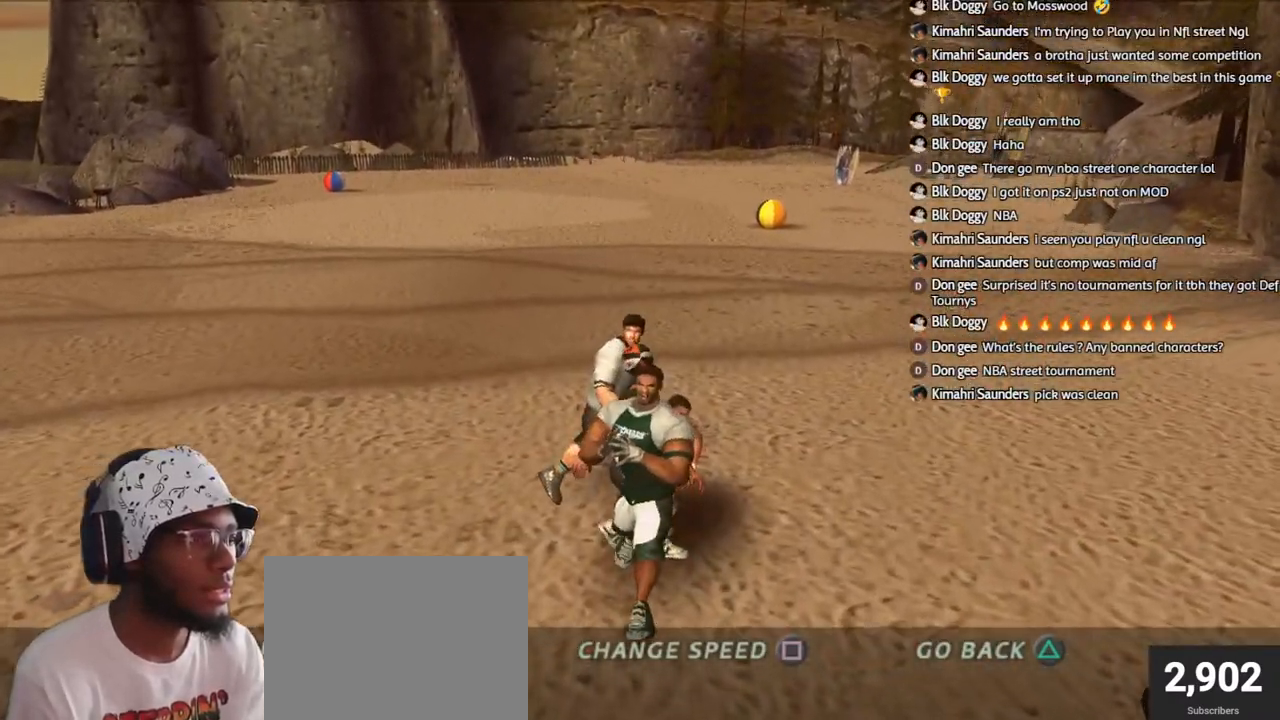
{"buttons": [], "left_stick": "center", "right_stick": "center", "events": []}
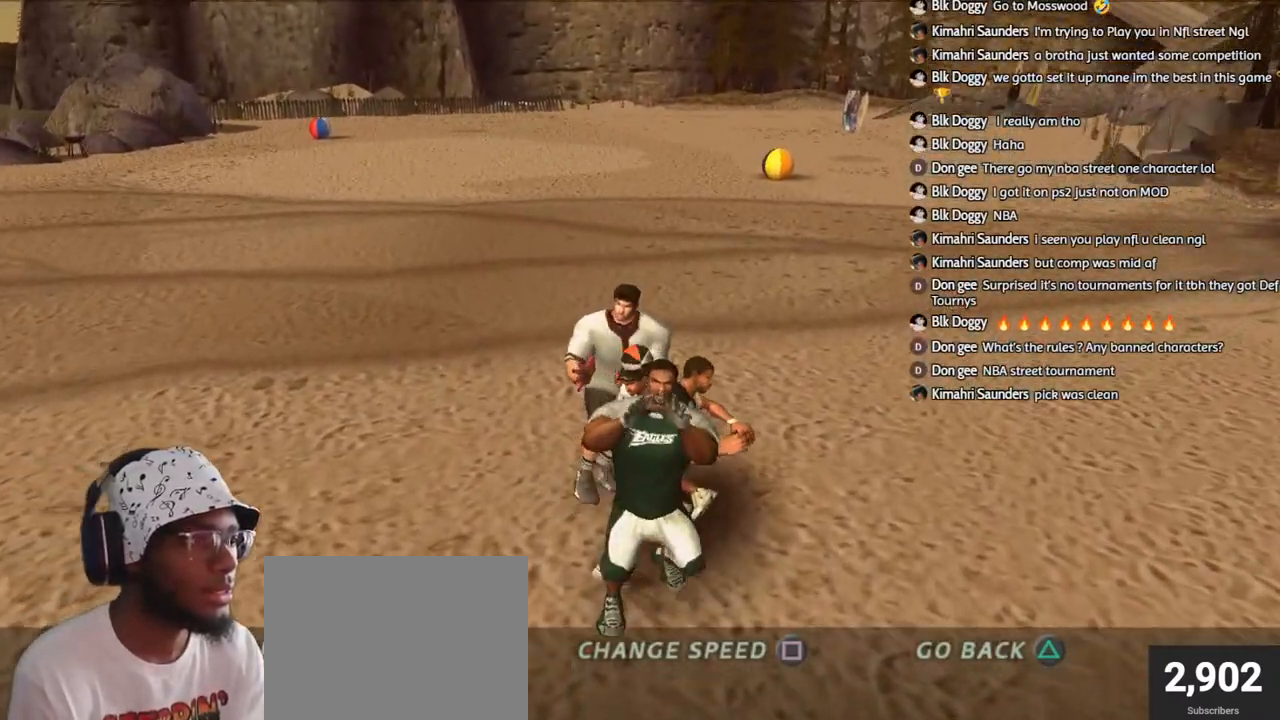
{"buttons": [], "left_stick": "center", "right_stick": "center", "events": []}
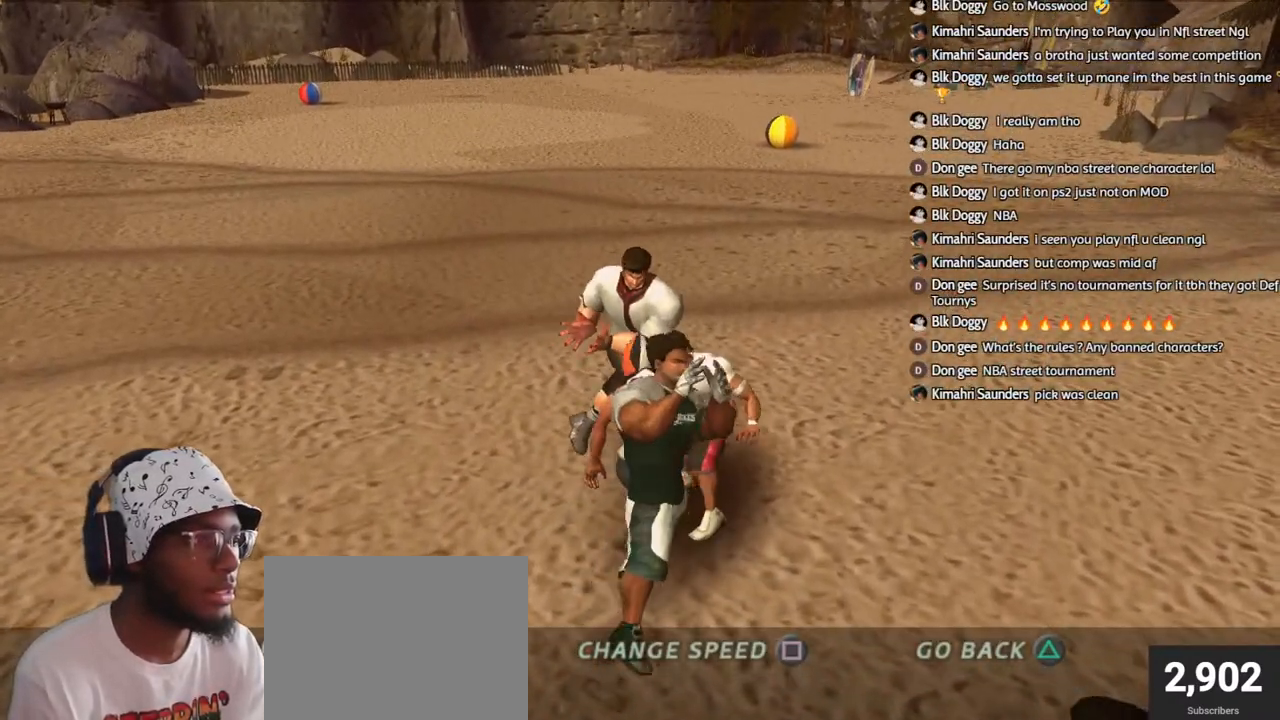
{"buttons": [], "left_stick": "center", "right_stick": "center", "events": []}
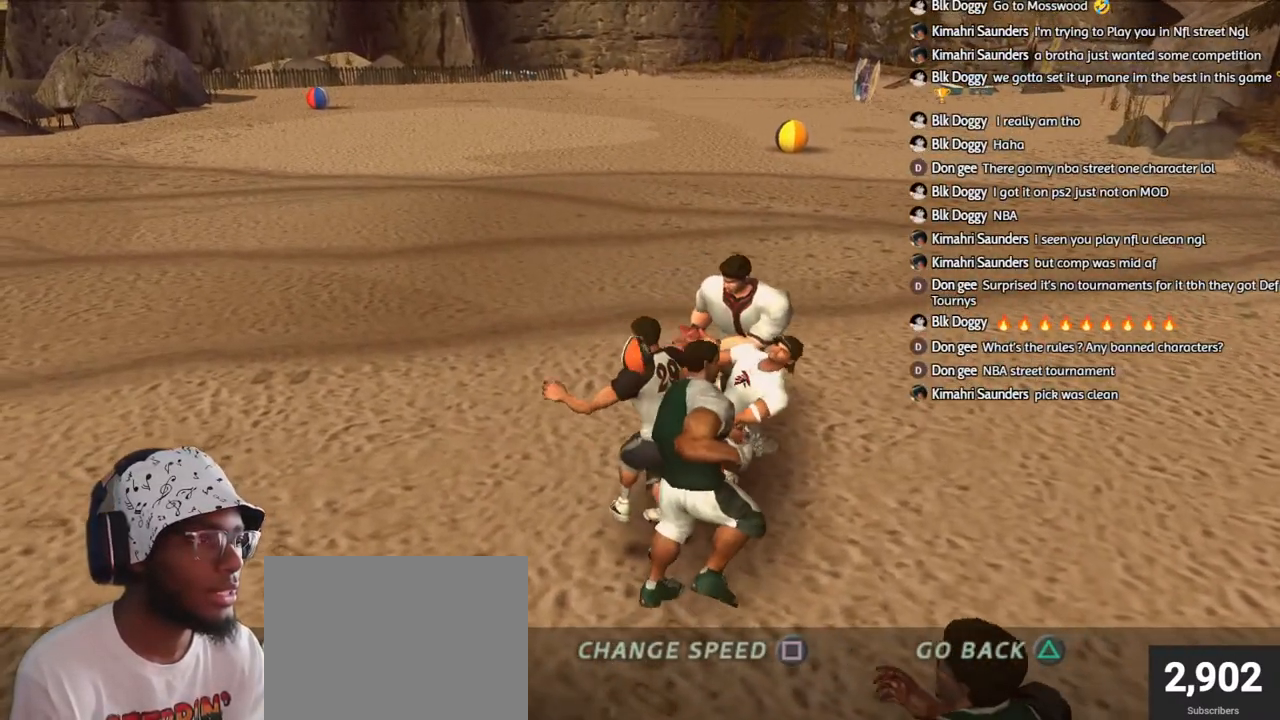
{"buttons": ["CROSS"], "left_stick": "center", "right_stick": "center", "events": [[17, "TRIANGLE", "down"], [150, "TRIANGLE", "up"], [233, "CROSS", "down"], [367, "CROSS", "up"], [417, "CROSS", "down"]]}
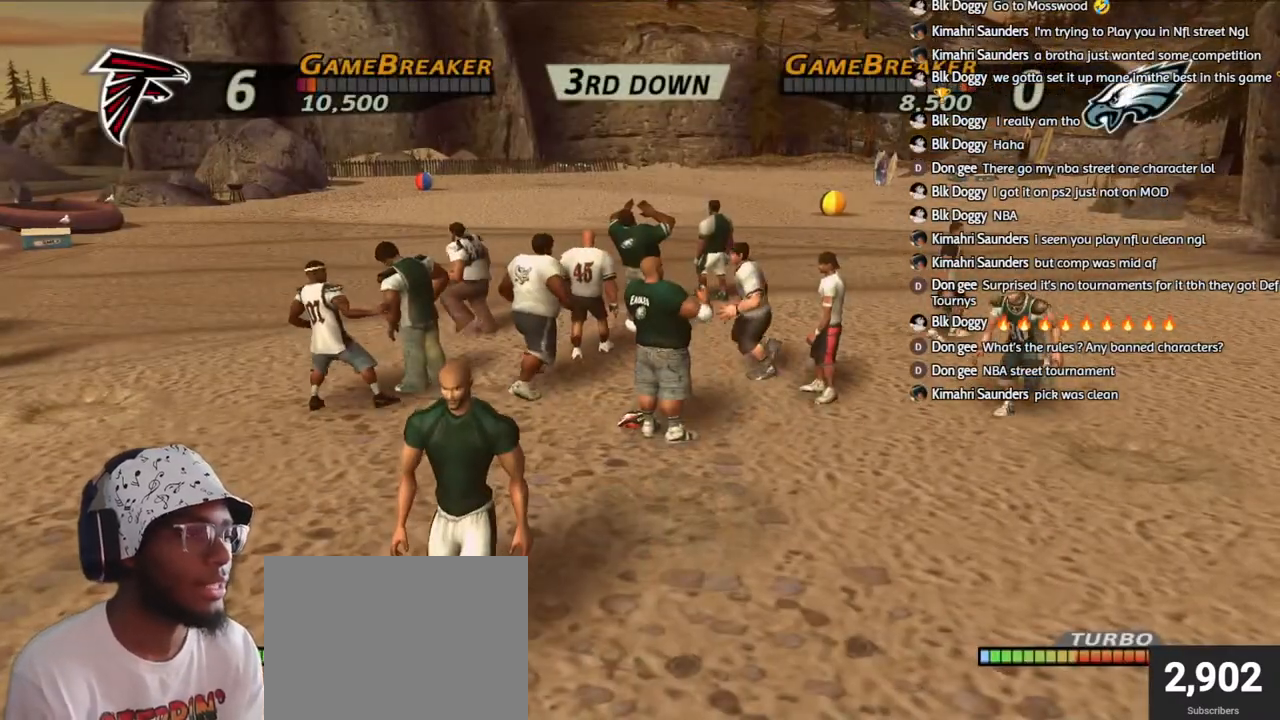
{"buttons": ["CROSS"], "left_stick": "center", "right_stick": "center", "events": [[33, "CROSS", "up"], [83, "CROSS", "down"], [200, "CROSS", "up"], [250, "CROSS", "down"], [350, "CROSS", "up"], [417, "CROSS", "down"]]}
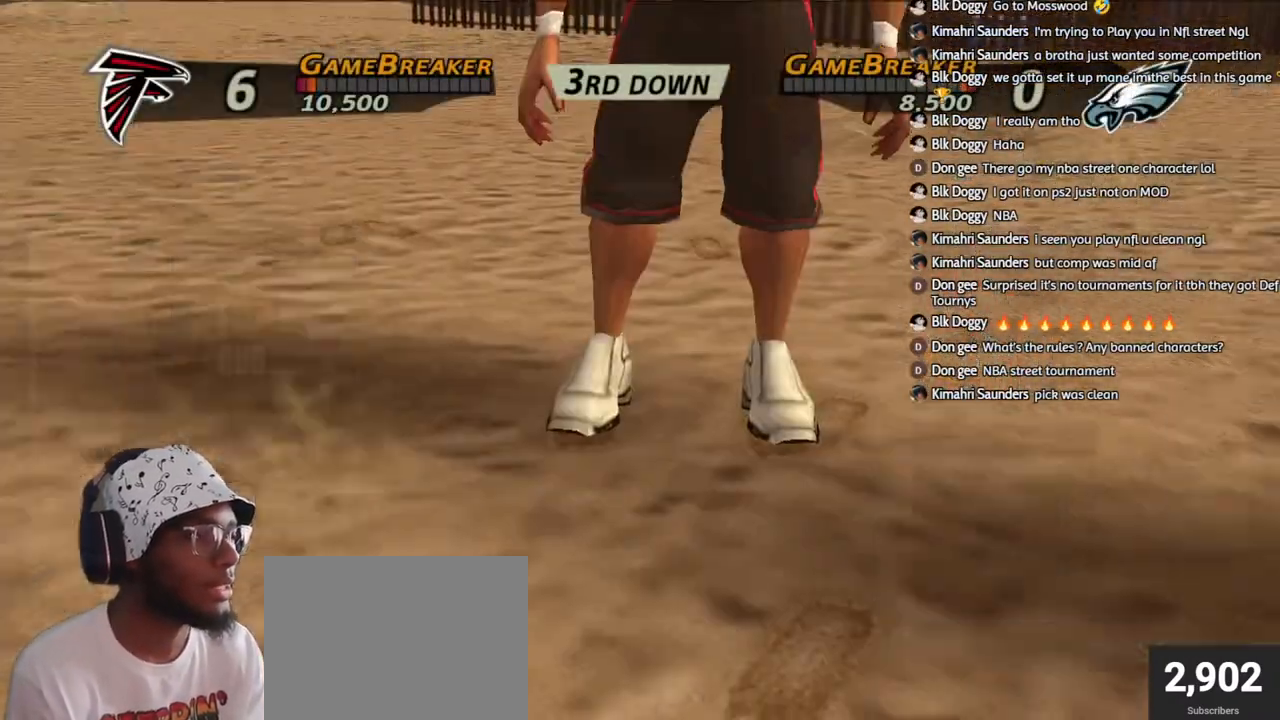
{"buttons": [], "left_stick": "center", "right_stick": "center", "events": [[17, "CROSS", "up"], [67, "CROSS", "down"], [183, "CROSS", "up"], [233, "CROSS", "down"], [350, "CROSS", "up"], [417, "CROSS", "down"], [483, "CROSS", "up"]]}
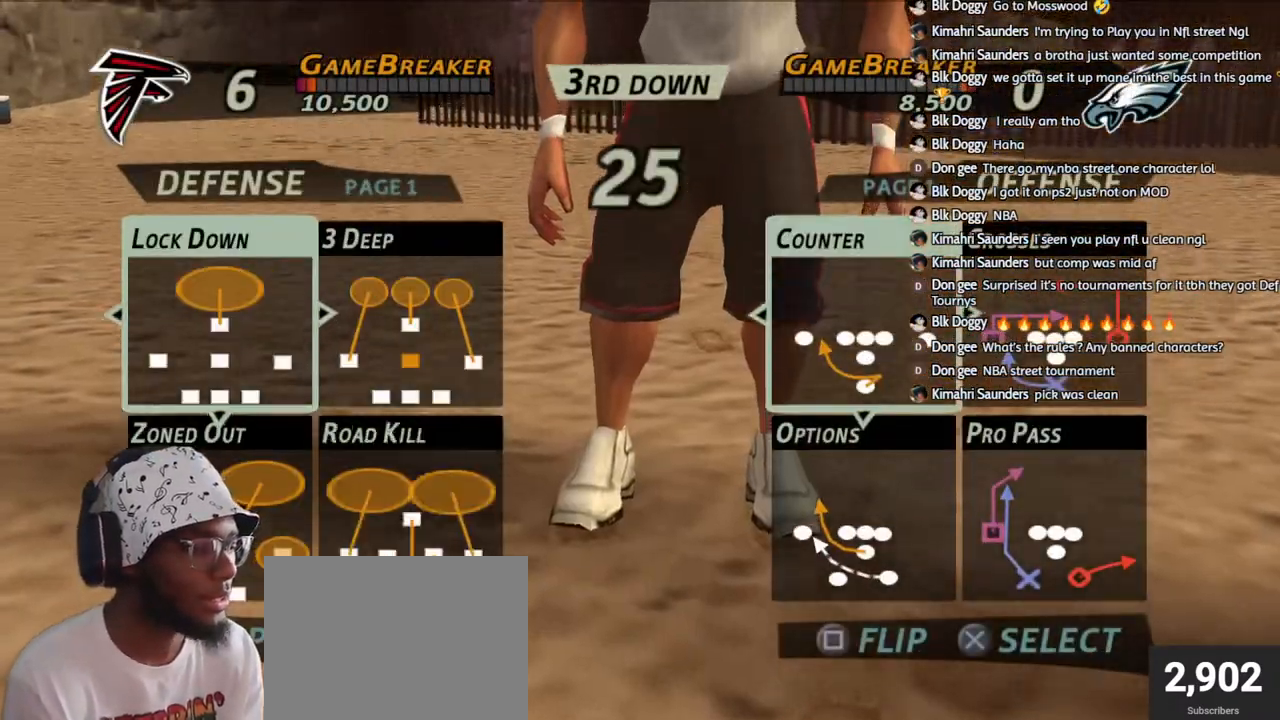
{"buttons": [], "left_stick": "center", "right_stick": "center", "events": [[67, "CROSS", "down"], [167, "CROSS", "up"], [250, "CROSS", "down"], [383, "CROSS", "up"]]}
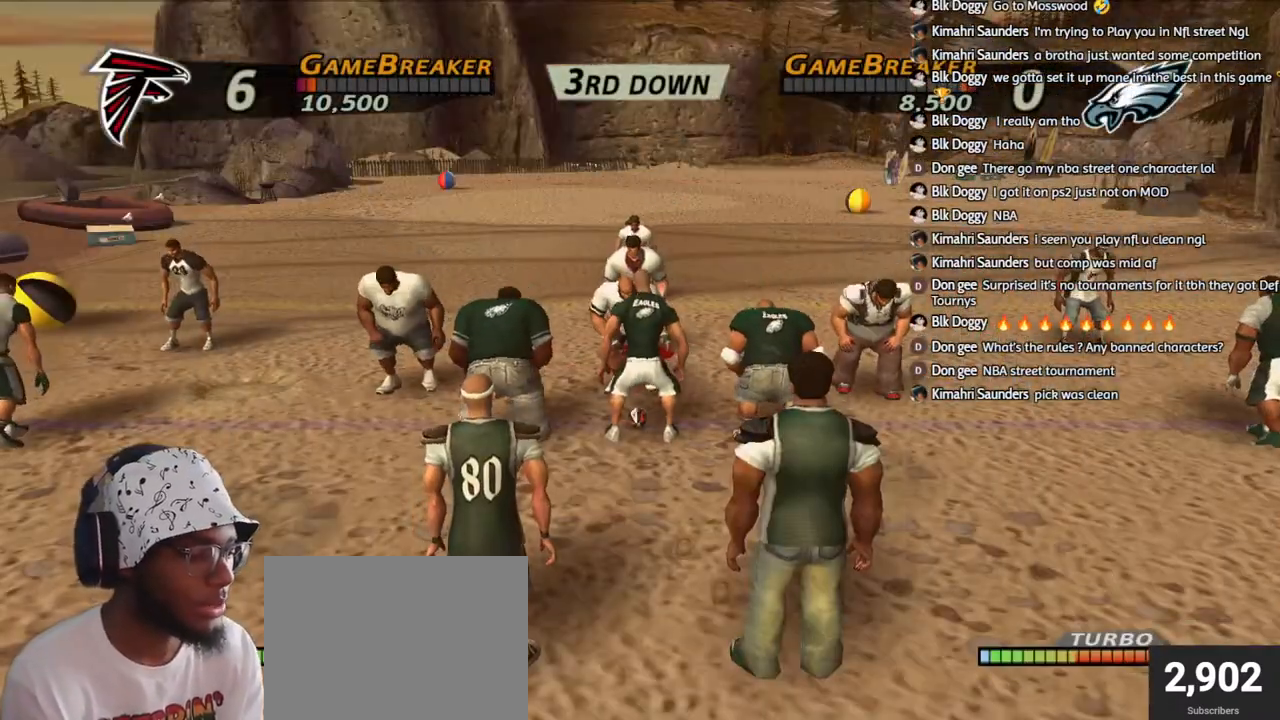
{"buttons": [], "left_stick": "center", "right_stick": "center", "events": []}
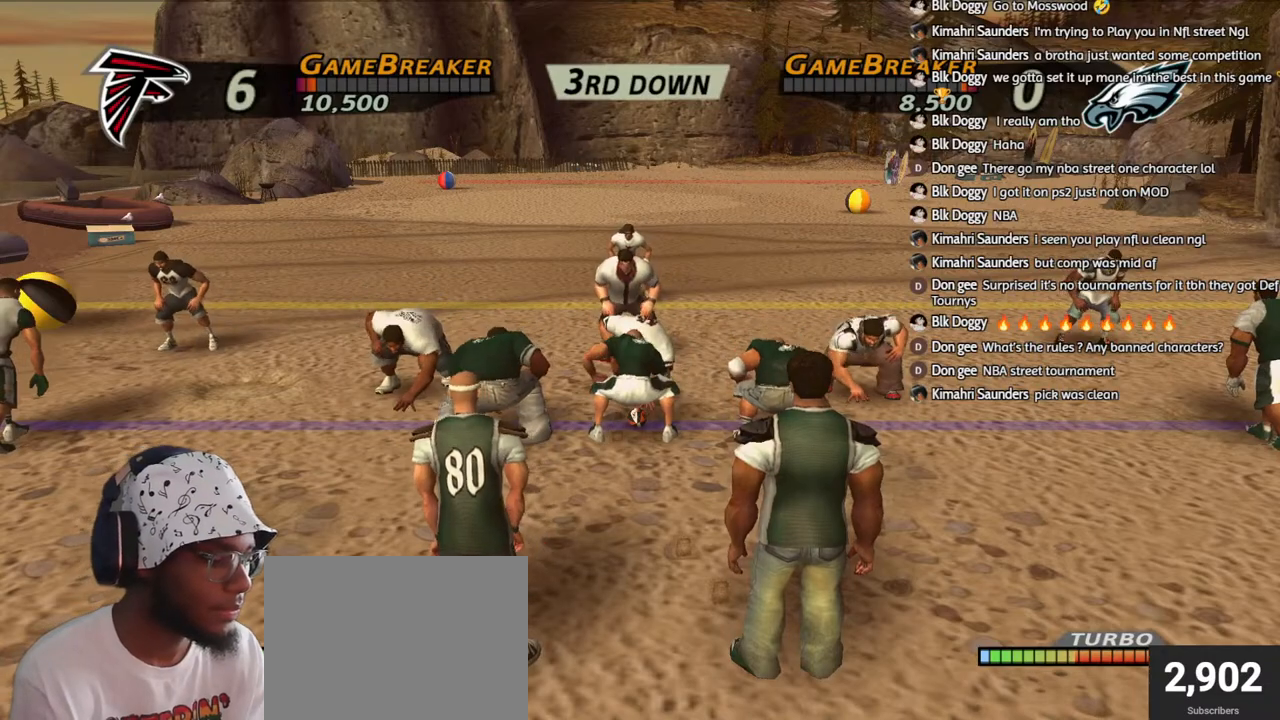
{"buttons": ["R2"], "left_stick": "center", "right_stick": "center", "events": [[50, "R2", "down"]]}
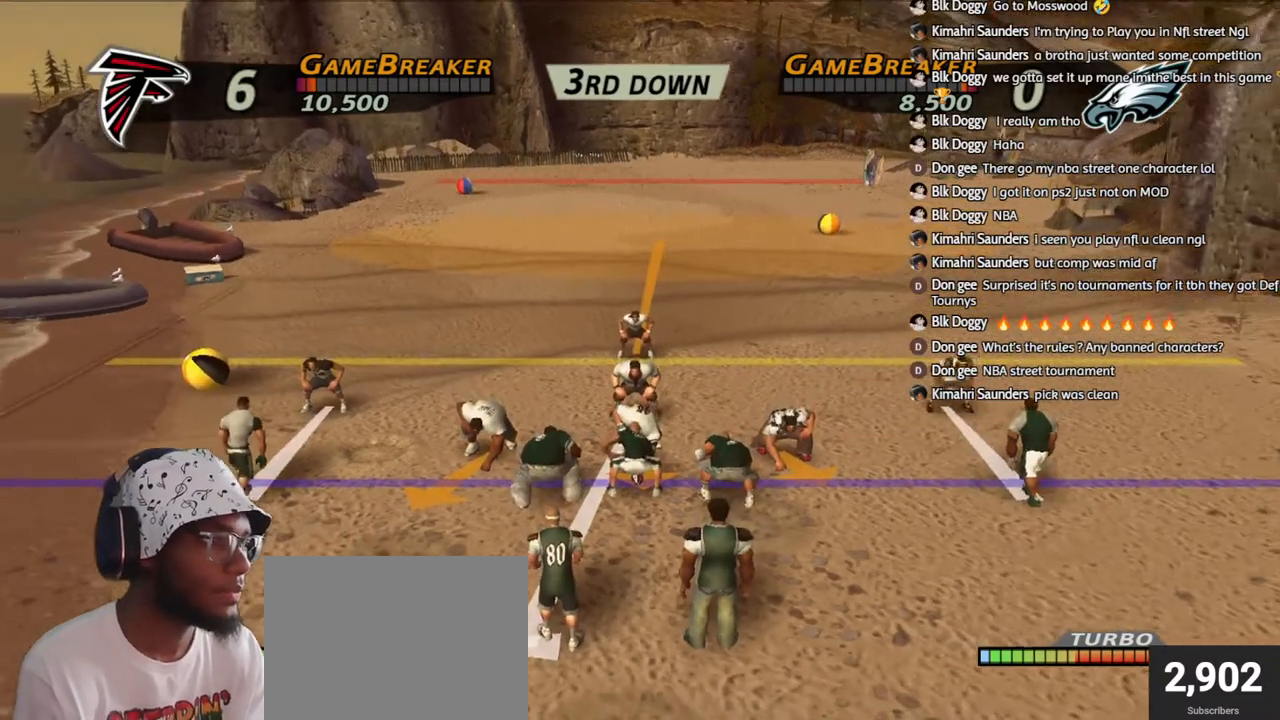
{"buttons": ["TRIANGLE"], "left_stick": "center", "right_stick": "center", "events": [[117, "R2", "up"], [250, "TRIANGLE", "down"], [350, "TRIANGLE", "up"], [433, "TRIANGLE", "down"]]}
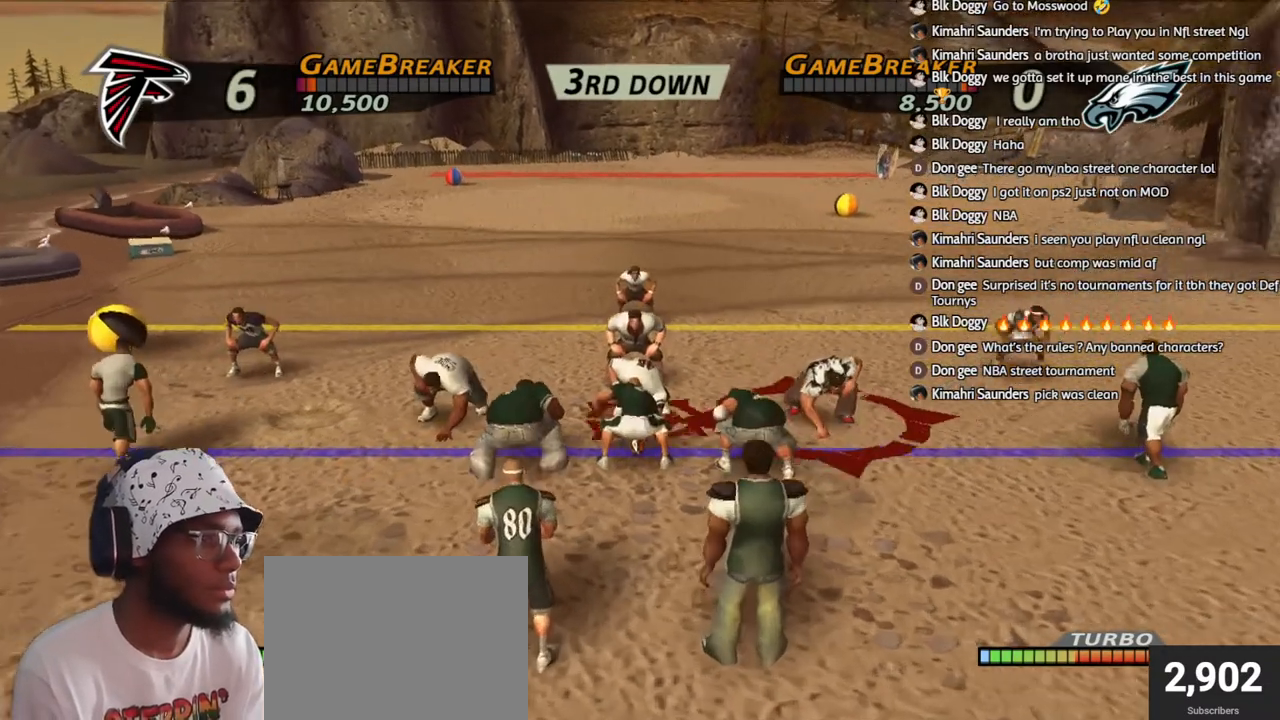
{"buttons": ["TRIANGLE"], "left_stick": "center", "right_stick": "center", "events": [[17, "TRIANGLE", "up"], [83, "TRIANGLE", "down"], [167, "TRIANGLE", "up"], [250, "TRIANGLE", "down"], [367, "TRIANGLE", "up"], [483, "TRIANGLE", "down"]]}
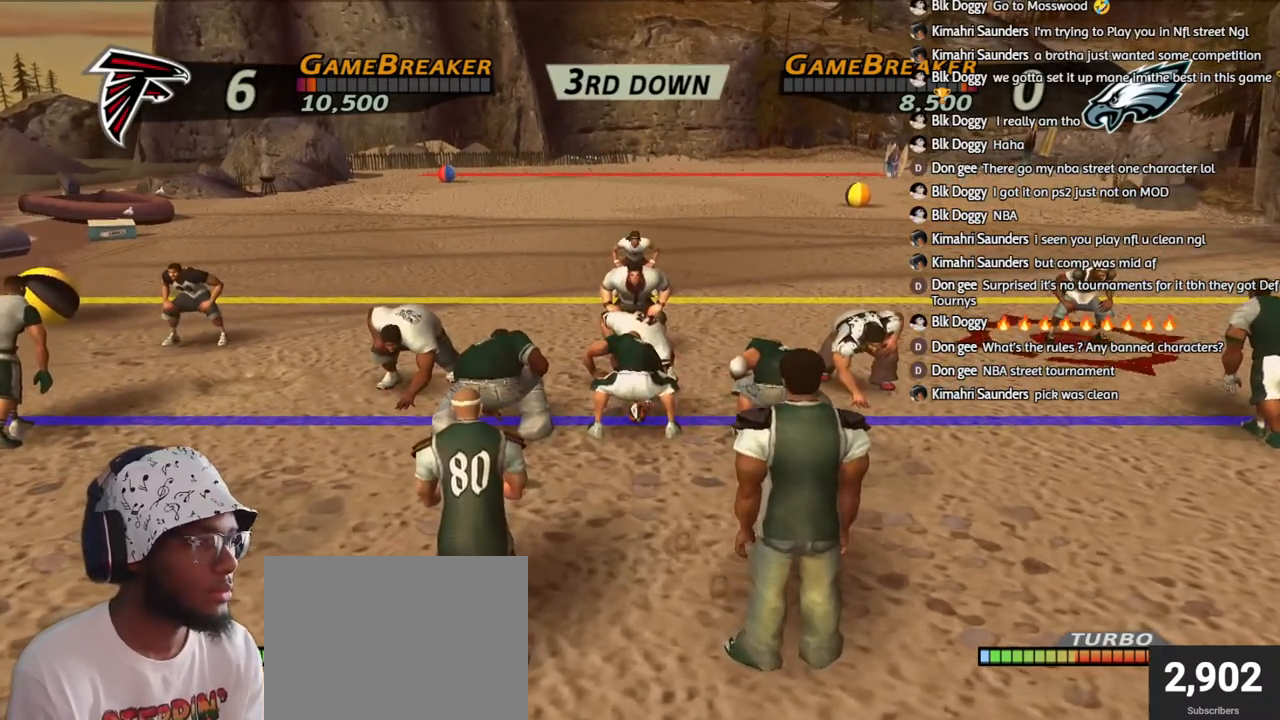
{"buttons": [], "left_stick": "center", "right_stick": "center", "events": [[83, "TRIANGLE", "up"], [317, "TRIANGLE", "down"], [367, "TRIANGLE", "up"]]}
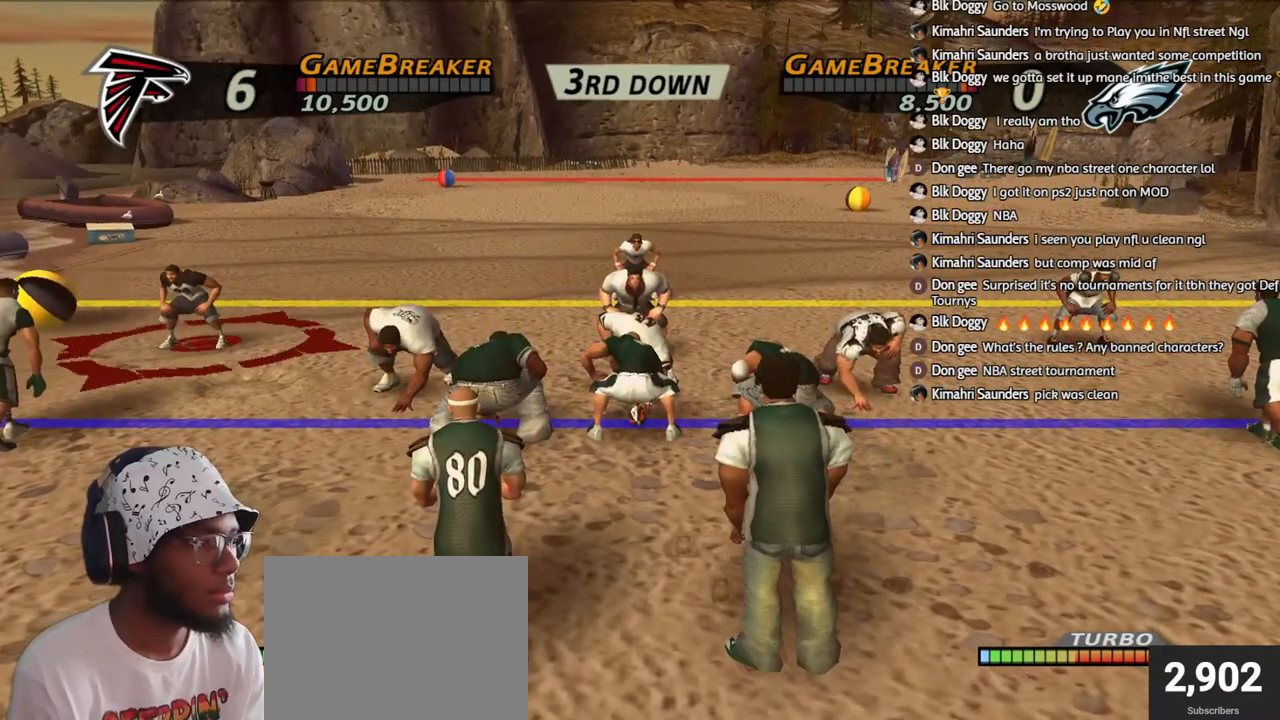
{"buttons": [], "left_stick": "center", "right_stick": "center", "events": [[17, "CIRCLE", "down"], [117, "CIRCLE", "up"], [233, "TRIANGLE", "down"], [333, "TRIANGLE", "up"]]}
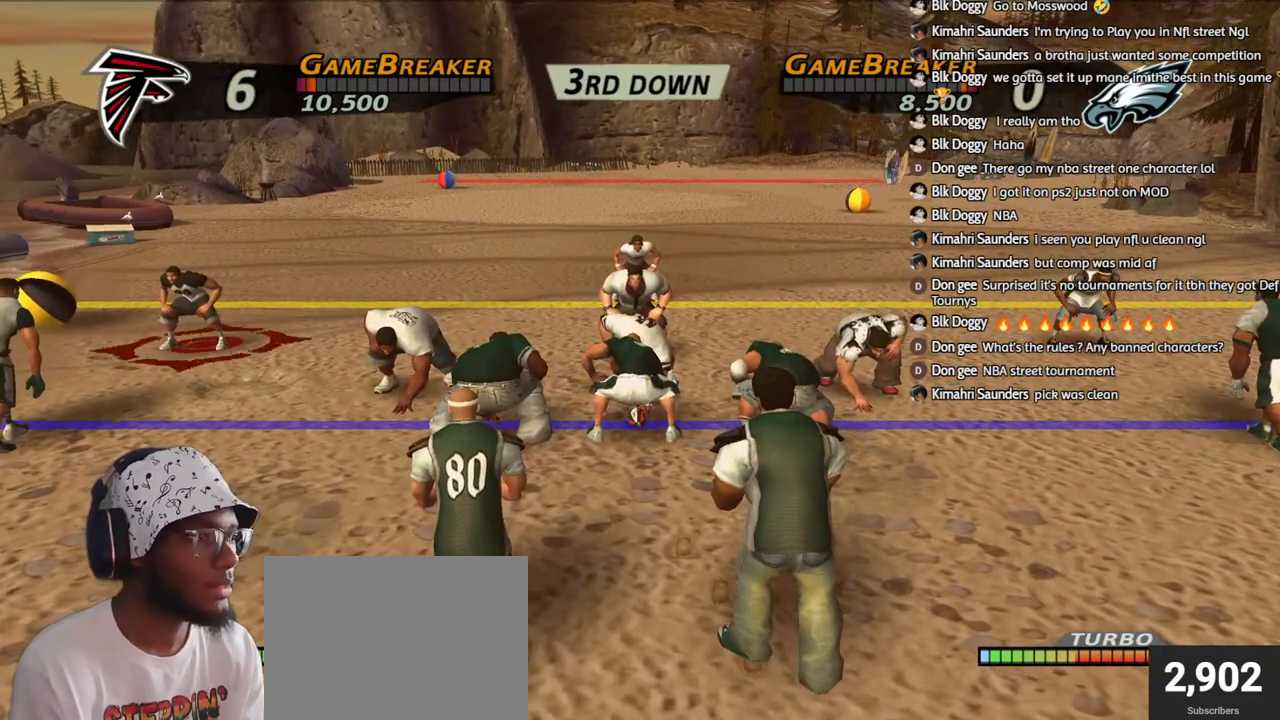
{"buttons": [], "left_stick": "center", "right_stick": "center", "events": [[17, "CIRCLE", "down"], [133, "CIRCLE", "up"]]}
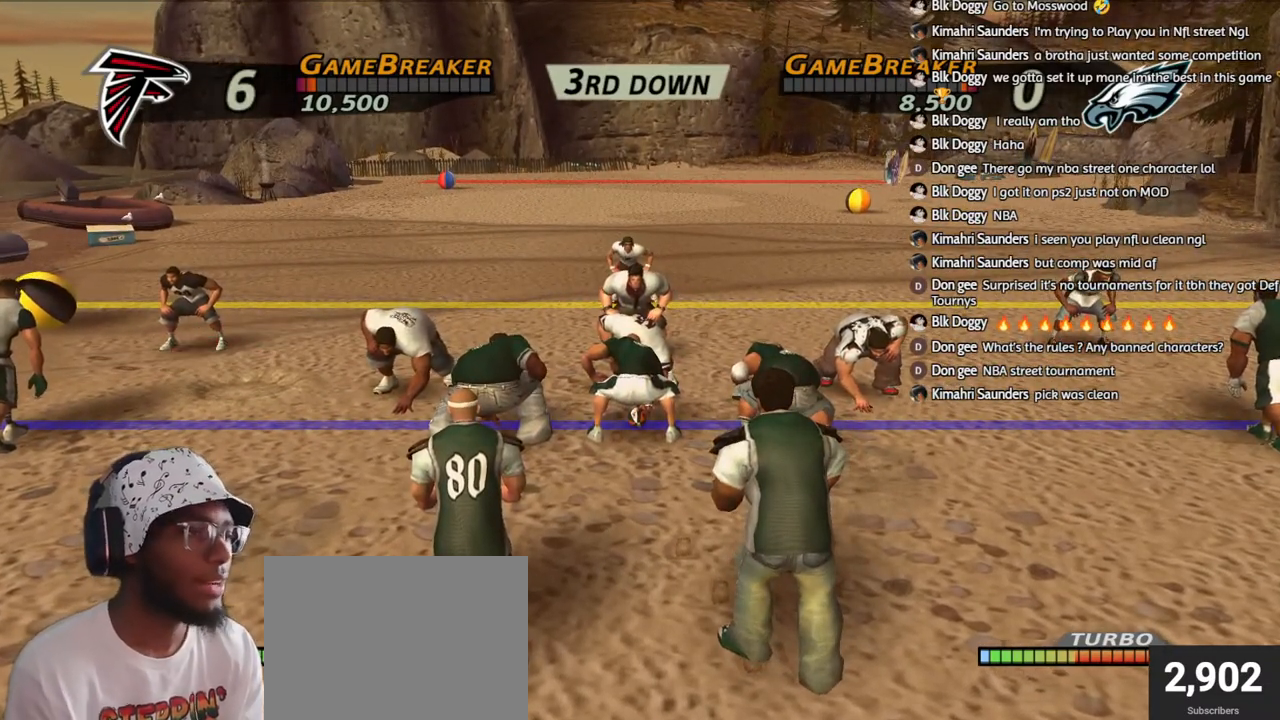
{"buttons": [], "left_stick": "center", "right_stick": "center", "events": []}
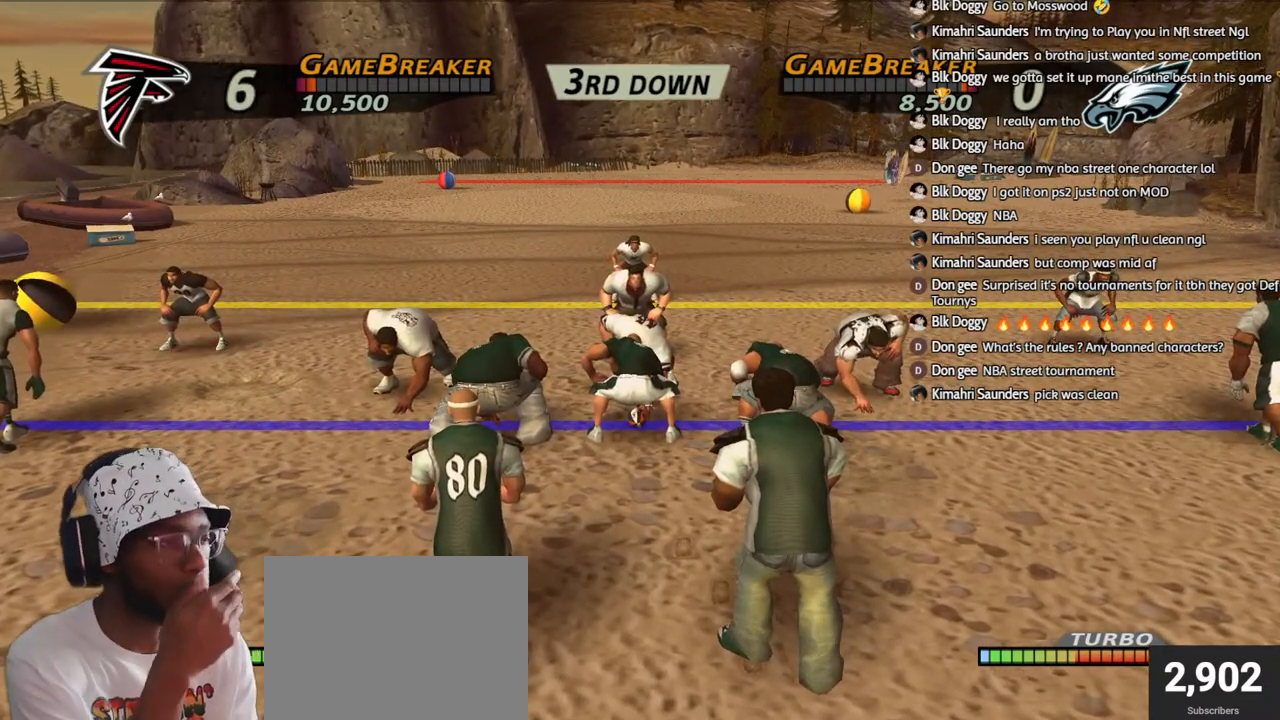
{"buttons": [], "left_stick": "center", "right_stick": "center", "events": []}
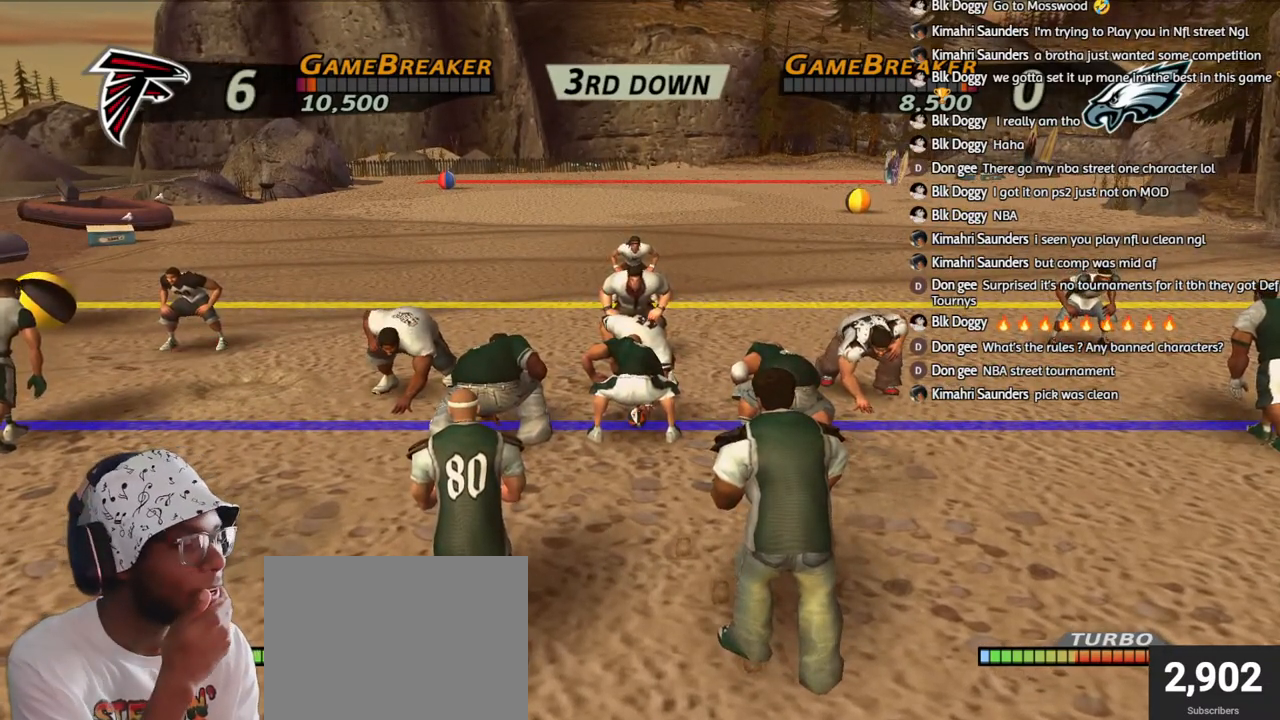
{"buttons": [], "left_stick": "center", "right_stick": "center", "events": []}
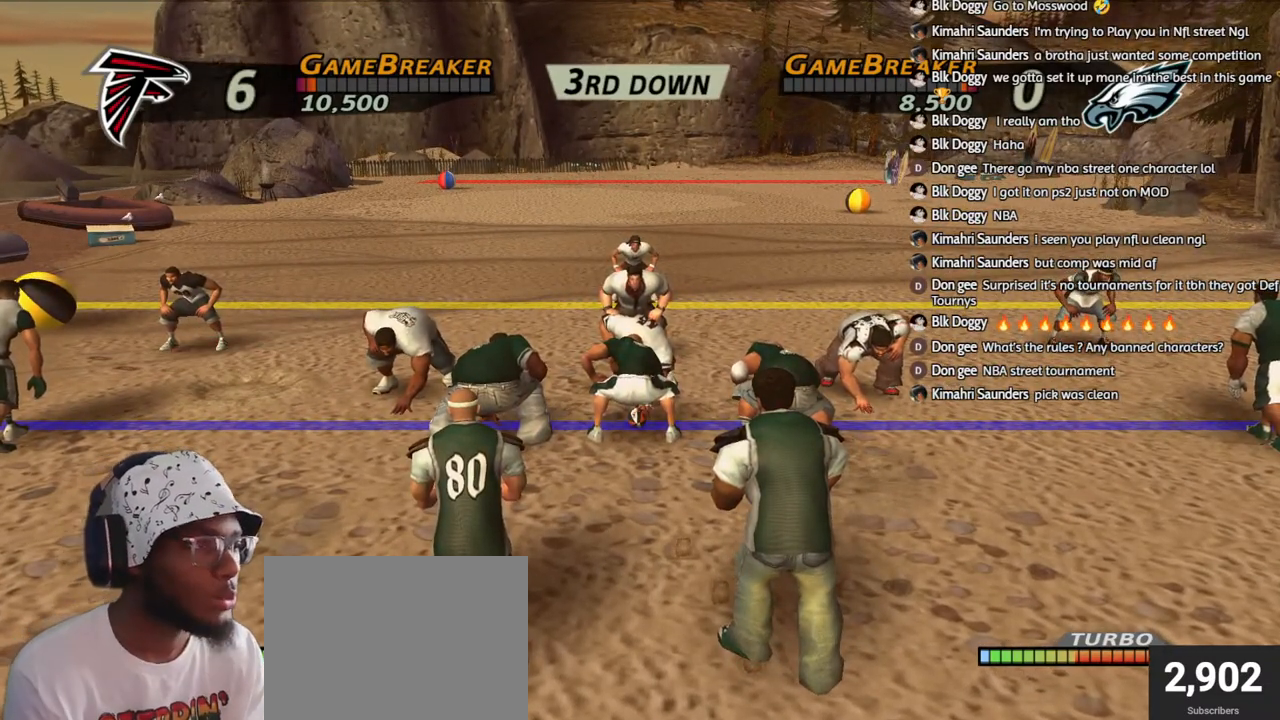
{"buttons": [], "left_stick": "center", "right_stick": "center", "events": []}
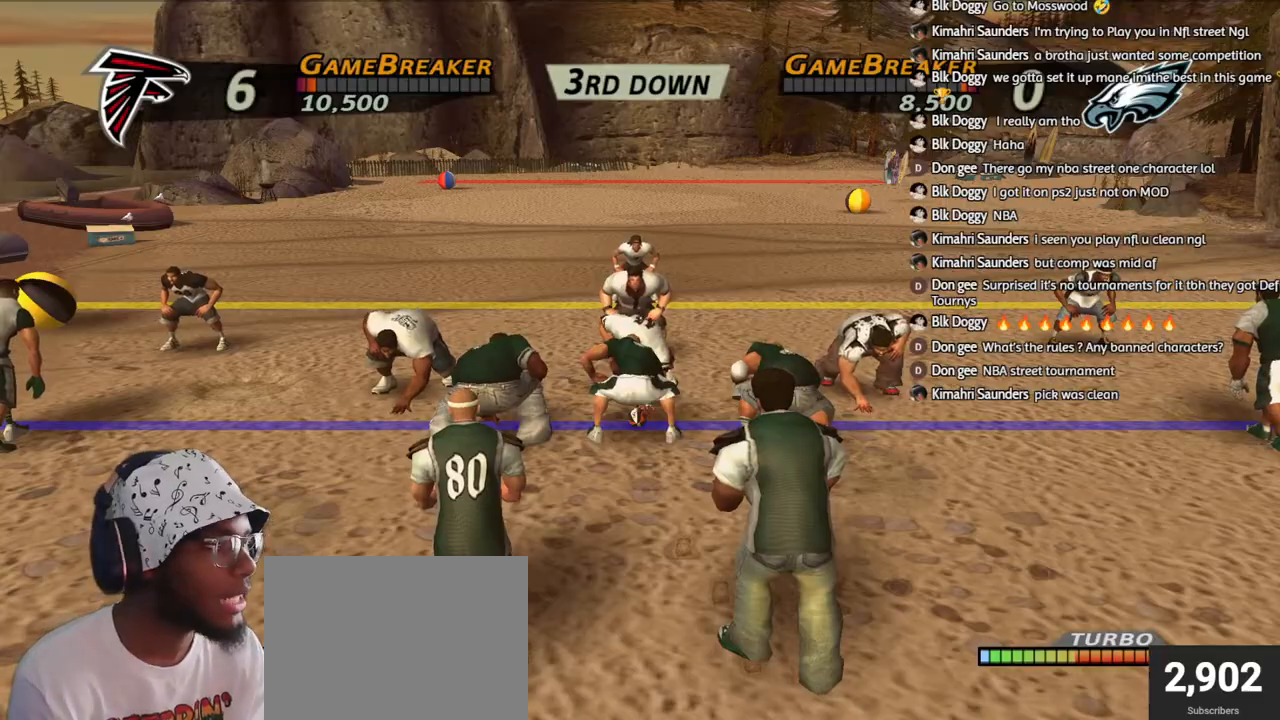
{"buttons": ["R2"], "left_stick": "center", "right_stick": "center", "events": [[33, "R2", "down"]]}
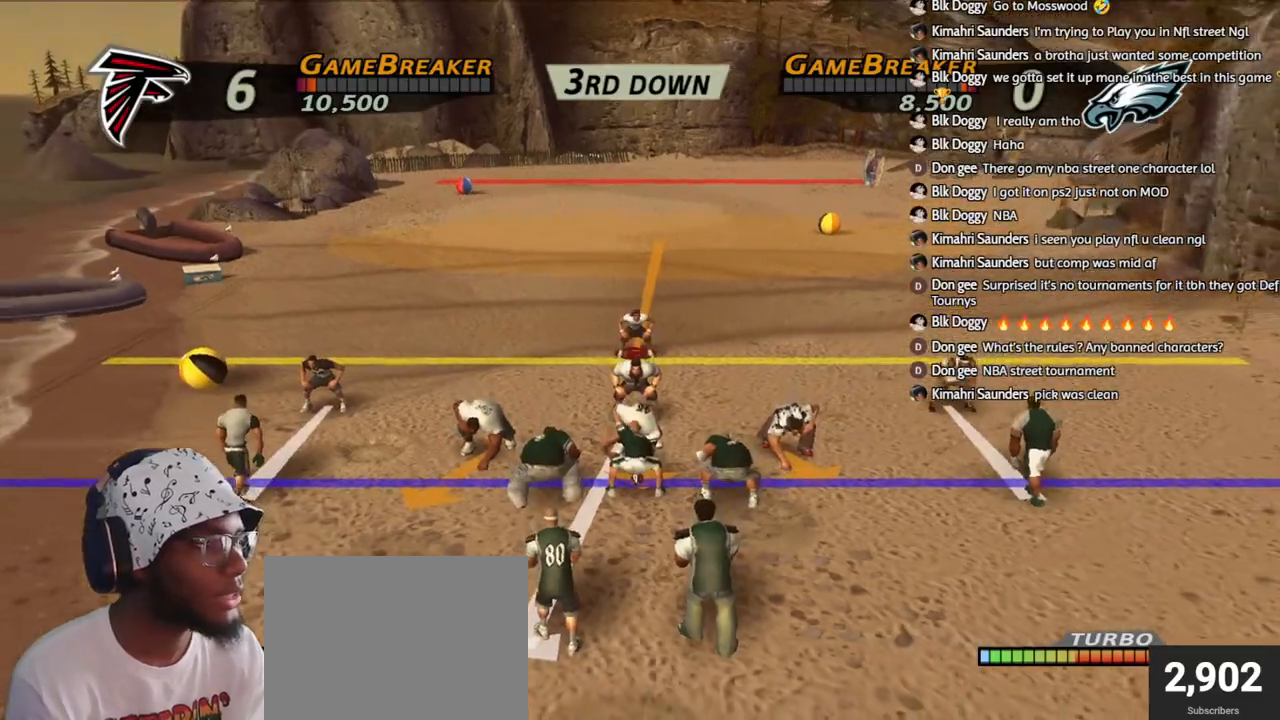
{"buttons": [], "left_stick": "center", "right_stick": "center", "events": [[17, "R2", "up"], [300, "left_stick", "left"], [483, "left_stick", "center"]]}
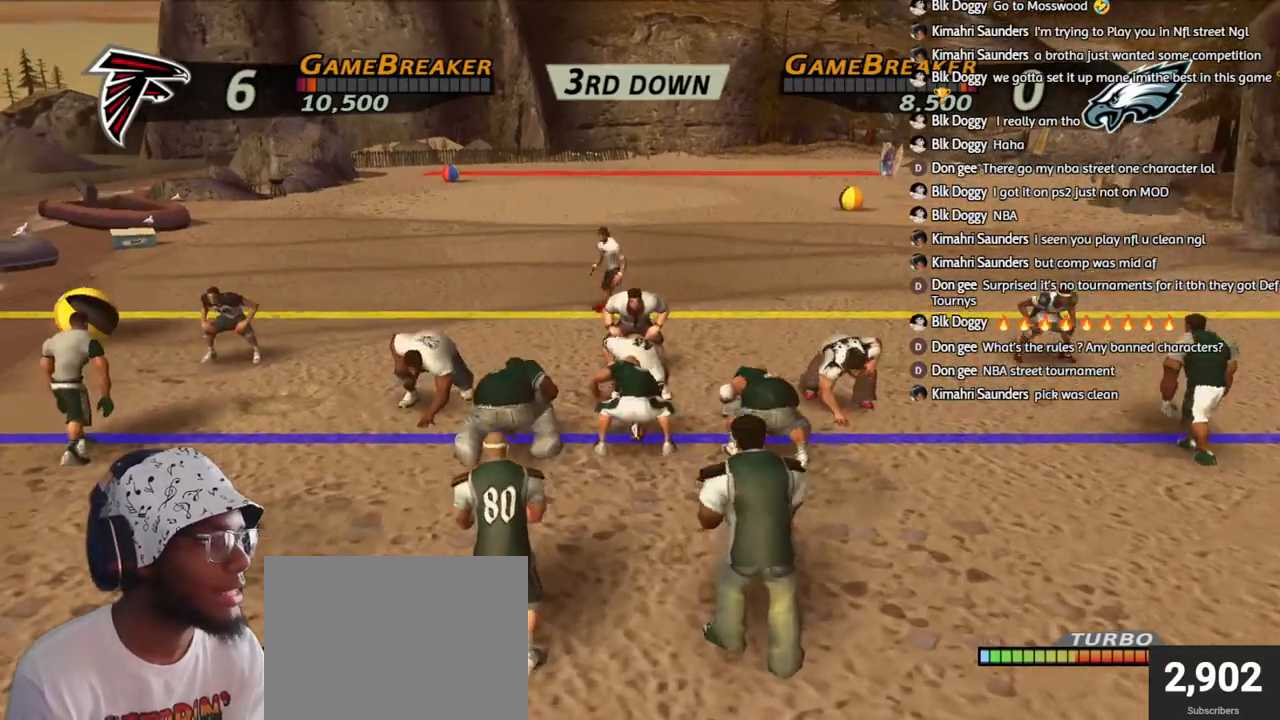
{"buttons": [], "left_stick": "down-left", "right_stick": "center", "events": [[483, "left_stick", "down-left"]]}
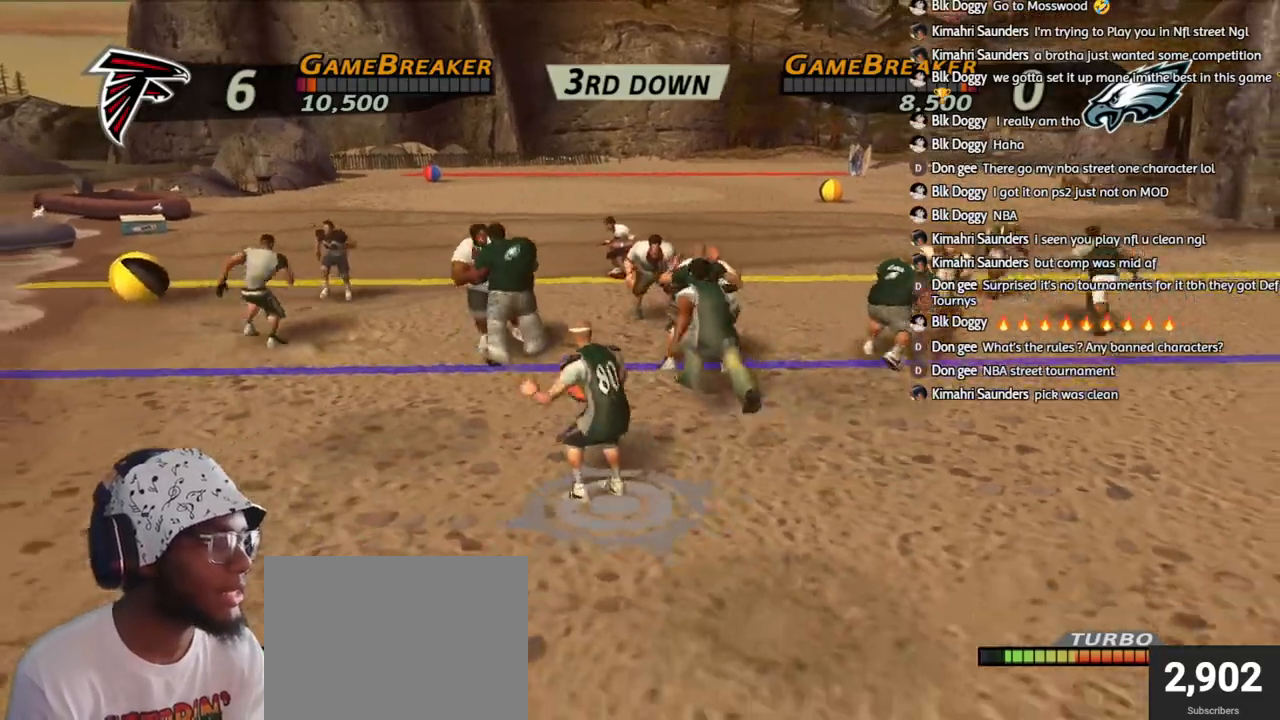
{"buttons": ["R1"], "left_stick": "up-left", "right_stick": "center", "events": [[283, "R1", "down"], [450, "left_stick", "up-left"]]}
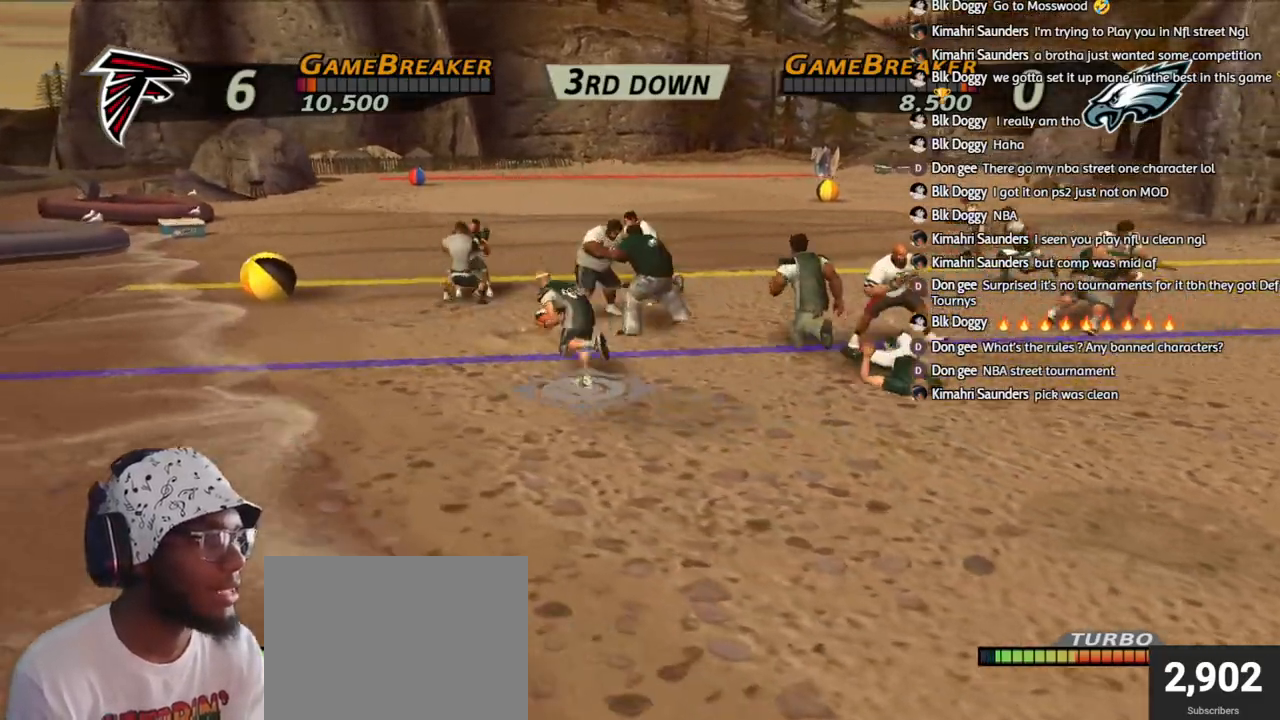
{"buttons": ["R1"], "left_stick": "down-left", "right_stick": "center", "events": [[483, "left_stick", "down-left"]]}
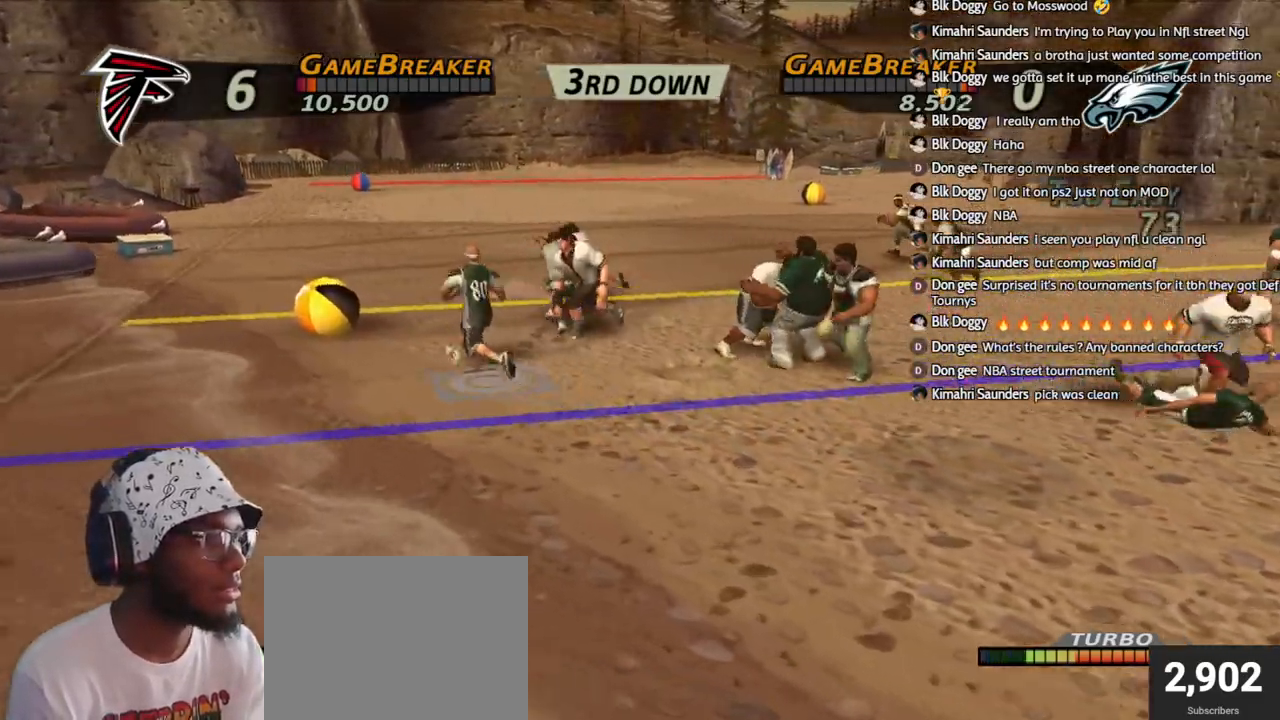
{"buttons": ["R1"], "left_stick": "up-left", "right_stick": "center", "events": [[283, "left_stick", "up-left"]]}
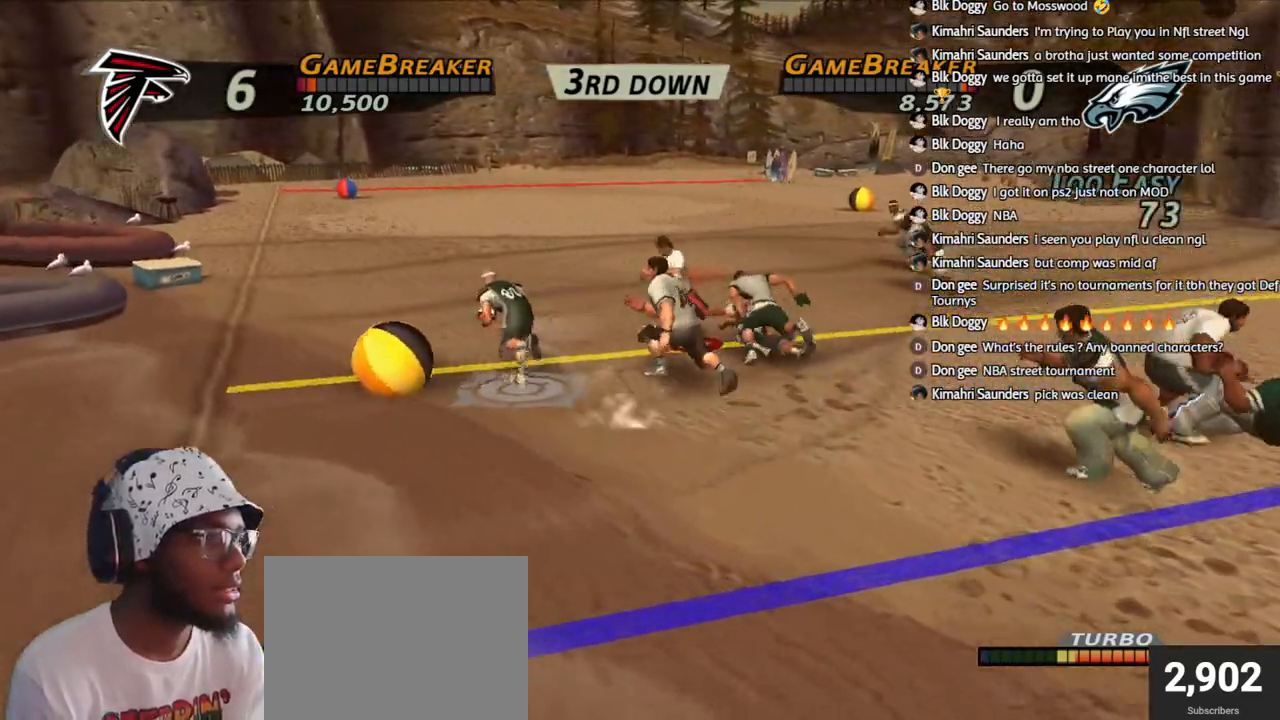
{"buttons": ["SQUARE", "L1", "R1"], "left_stick": "up-left", "right_stick": "center", "events": [[350, "L1", "down"], [400, "SQUARE", "down"], [433, "L3", "down"], [483, "L3", "up"]]}
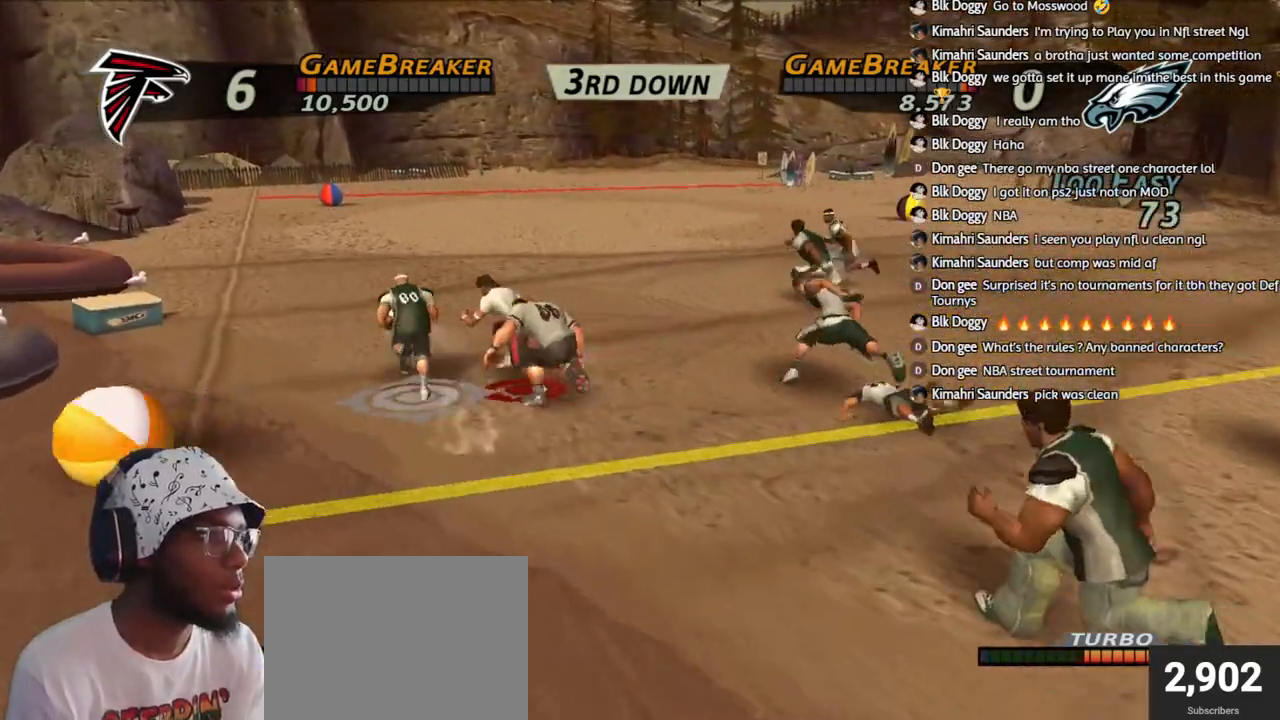
{"buttons": [], "left_stick": "up-left", "right_stick": "center", "events": [[17, "SQUARE", "up"], [17, "left_stick", "up"], [67, "SQUARE", "down"], [167, "SQUARE", "up"], [200, "SQUARE", "down"], [233, "L1", "up"], [267, "left_stick", "up-left"], [317, "SQUARE", "up"], [367, "R1", "up"]]}